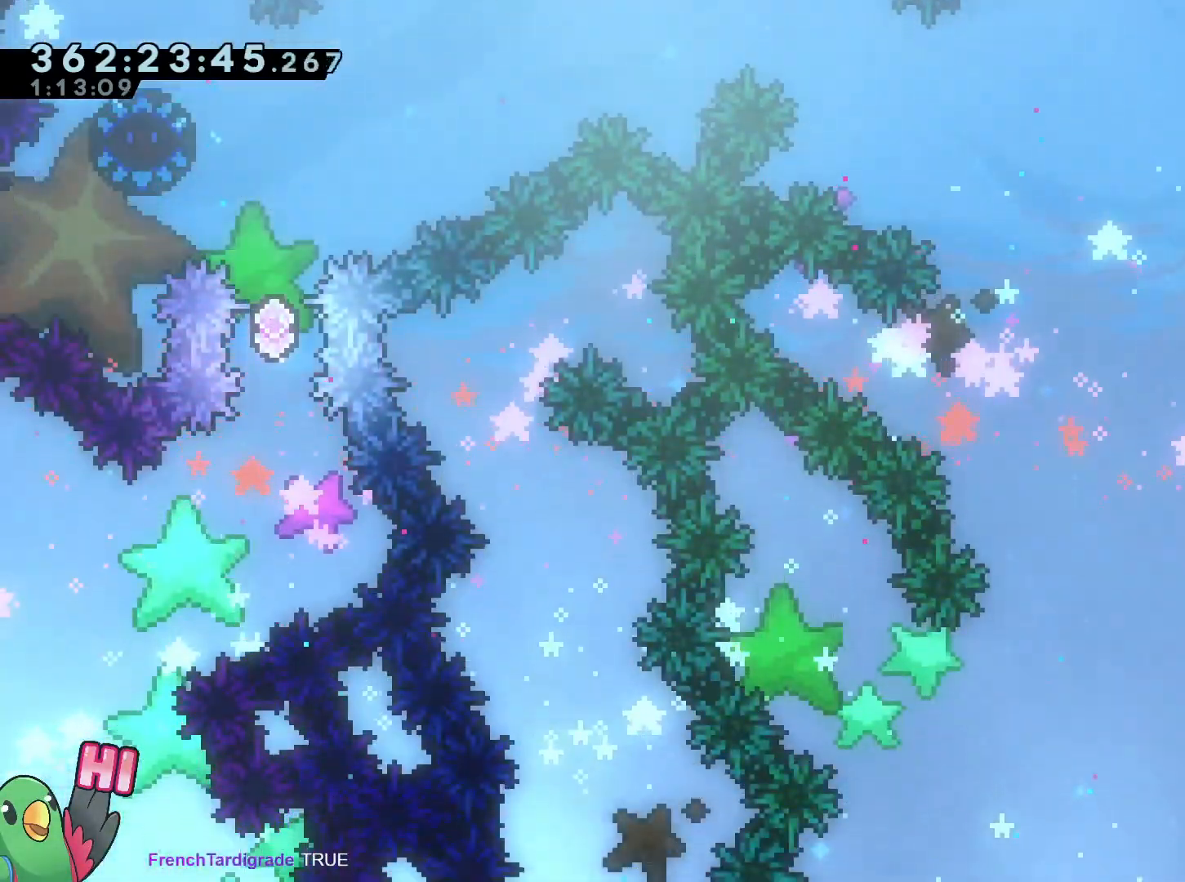
Gameplay with a controller (Nintendo layout); each line is a JSON object with the inputs held at the frame after it. "events" lists button and stick changes between this image and that frame as [ms after this image, input, new state], when the widget could be followed in between. Not read: HOME L3 R3.
{"buttons": [], "left_stick": "right", "right_stick": "center", "events": [[84, "left_stick", "right"], [184, "left_stick", "center"], [217, "R1", "up"], [250, "left_stick", "right"], [284, "B", "down"], [284, "Y", "down"], [300, "B", "up"], [417, "Y", "up"]]}
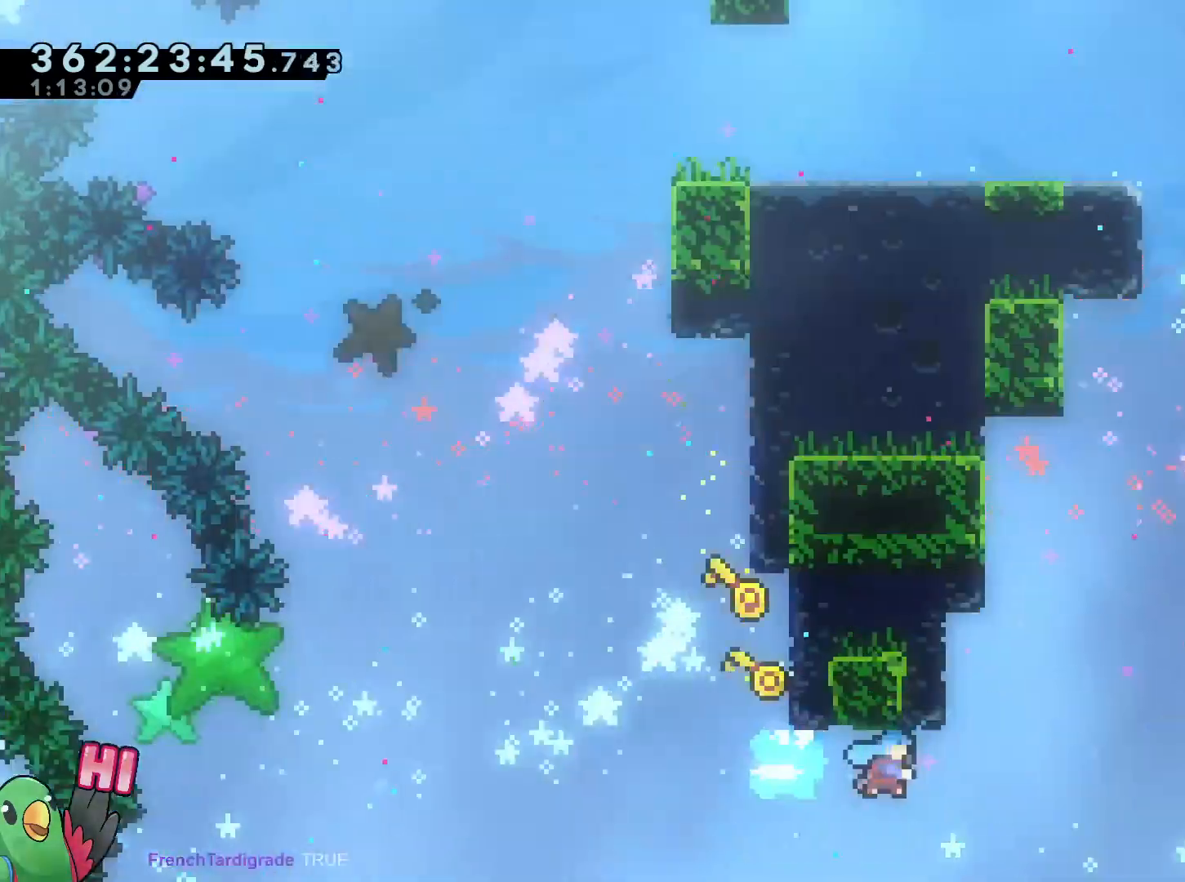
{"buttons": [], "left_stick": "right", "right_stick": "center", "events": []}
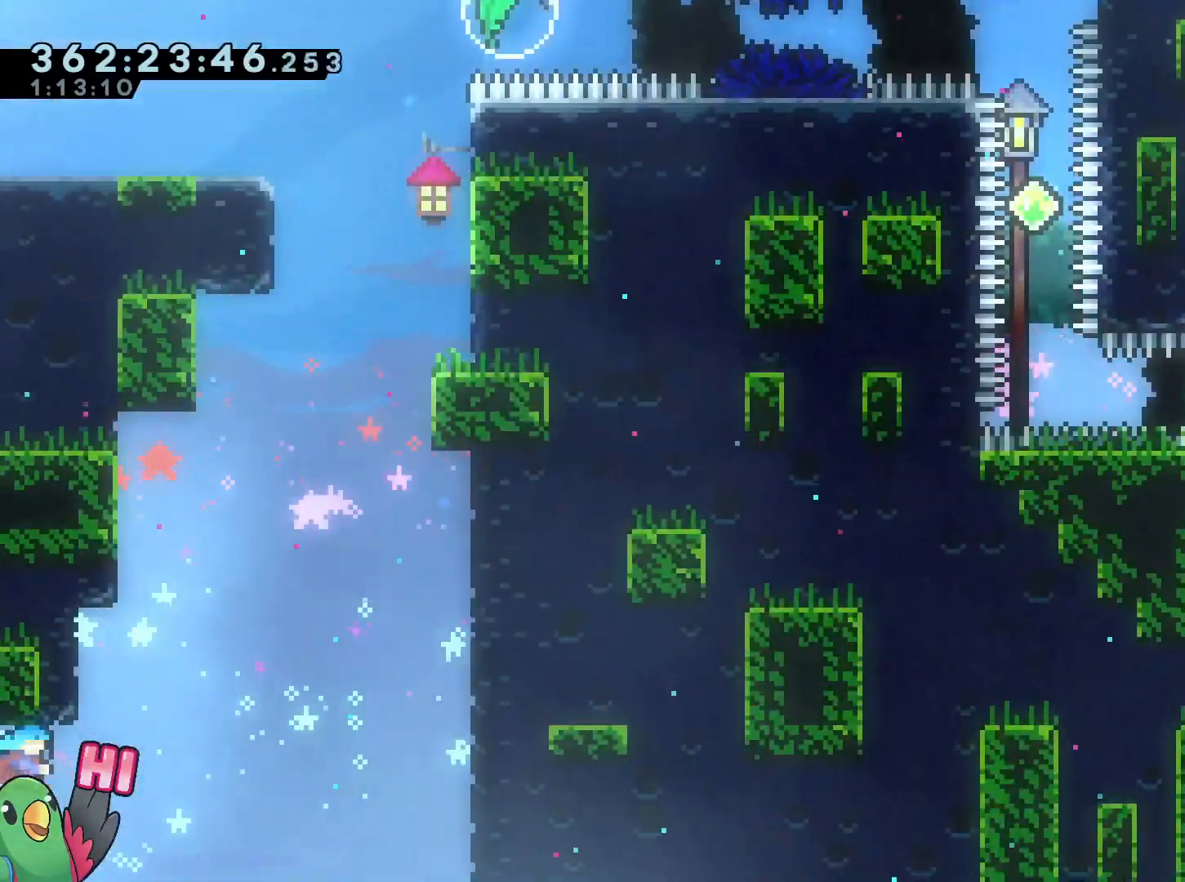
{"buttons": [], "left_stick": "up-left", "right_stick": "center"}
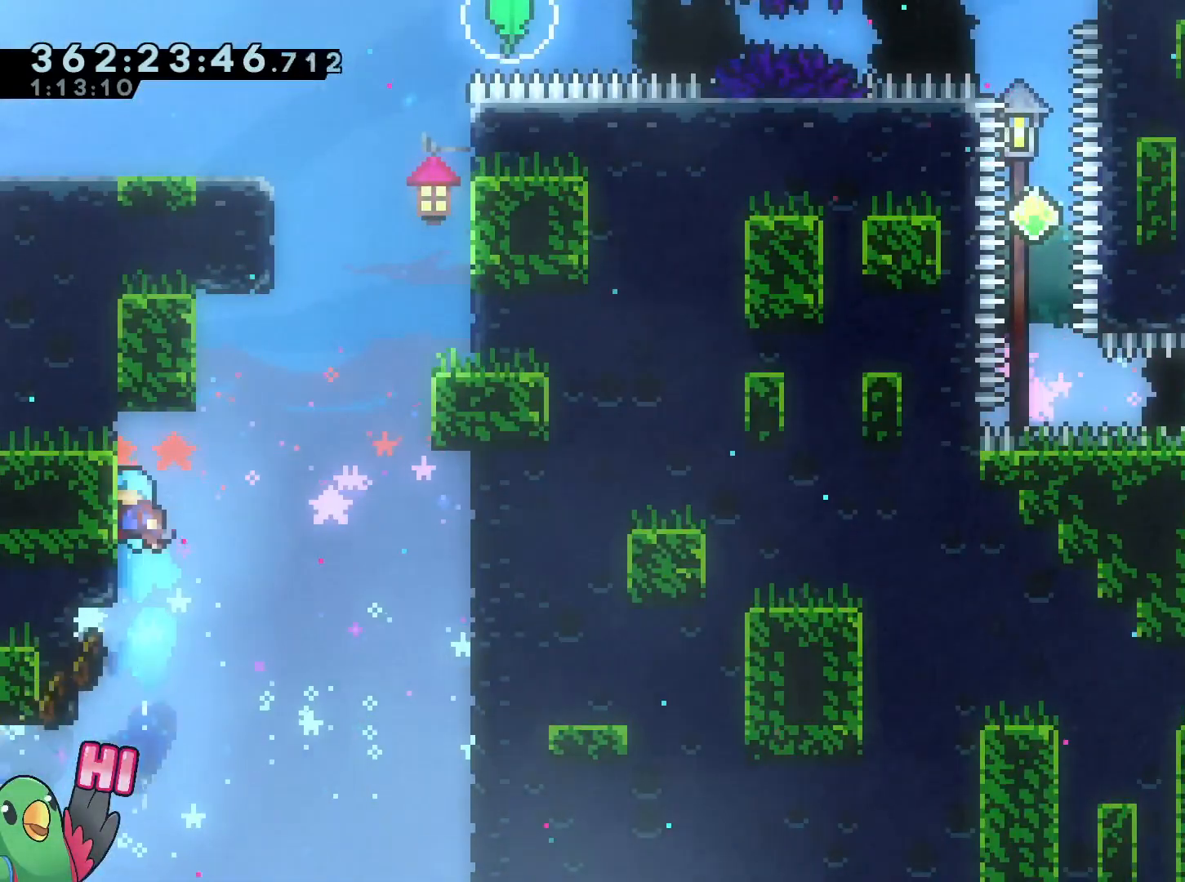
{"buttons": ["B", "R1"], "left_stick": "right", "right_stick": "center", "events": [[66, "B", "down"], [66, "left_stick", "right"], [417, "R1", "down"]]}
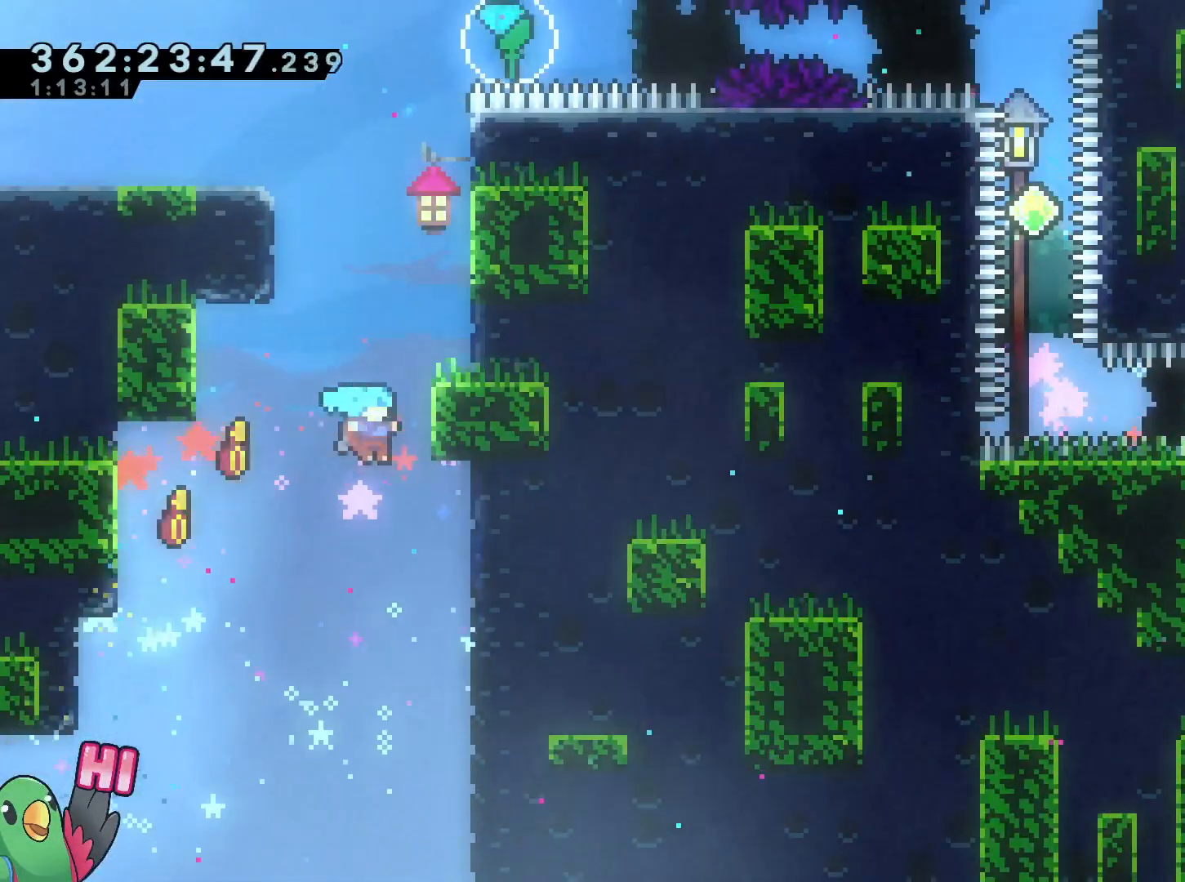
{"buttons": ["R1"], "left_stick": "up-right", "right_stick": "center", "events": [[17, "B", "up"], [384, "left_stick", "up-right"]]}
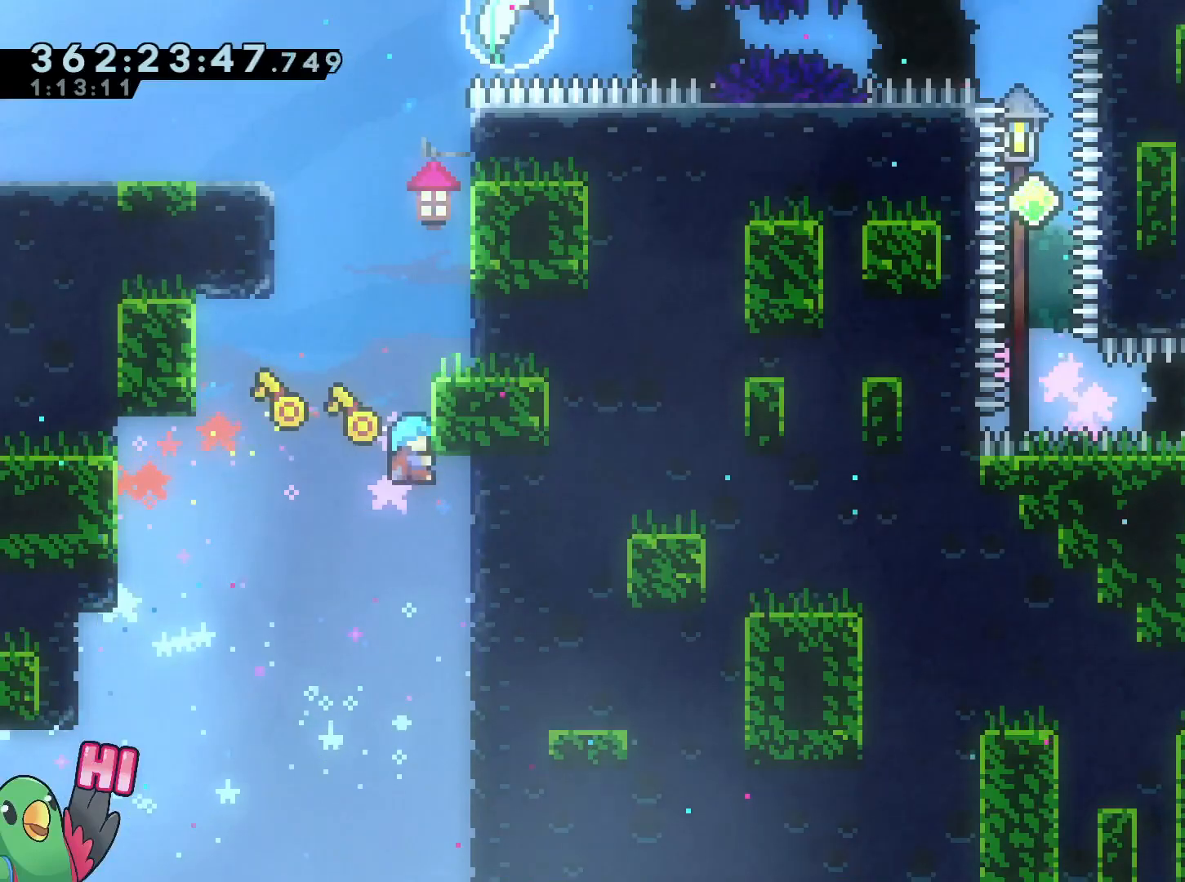
{"buttons": [], "left_stick": "right", "right_stick": "center", "events": [[16, "left_stick", "up"], [183, "B", "down"], [283, "left_stick", "right"], [400, "B", "up"], [433, "R1", "up"]]}